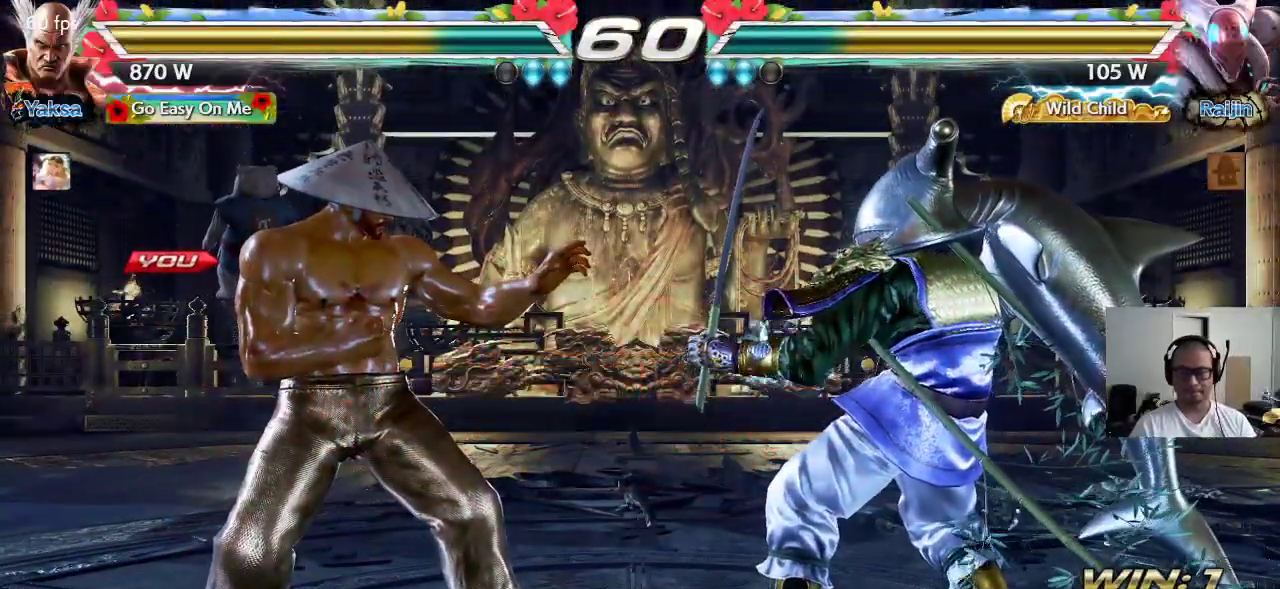
Gameplay with a controller (arcade stick); each line is a JSON object with the inputs held at the frame after it. "events" lists button and stick changes between this image and that frame as [ms after this image, input, new state], when the widget could be followed in between. Not read: L3 R3.
{"buttons": ["SQUARE", "TRIANGLE"], "left_stick": "center", "events": [[17, "CROSS", "up"], [17, "TRIANGLE", "down"], [117, "CROSS", "down"], [117, "SQUARE", "down"], [133, "TRIANGLE", "up"], [167, "TRIANGLE", "down"], [183, "CROSS", "up"], [200, "SQUARE", "up"], [267, "SQUARE", "down"]]}
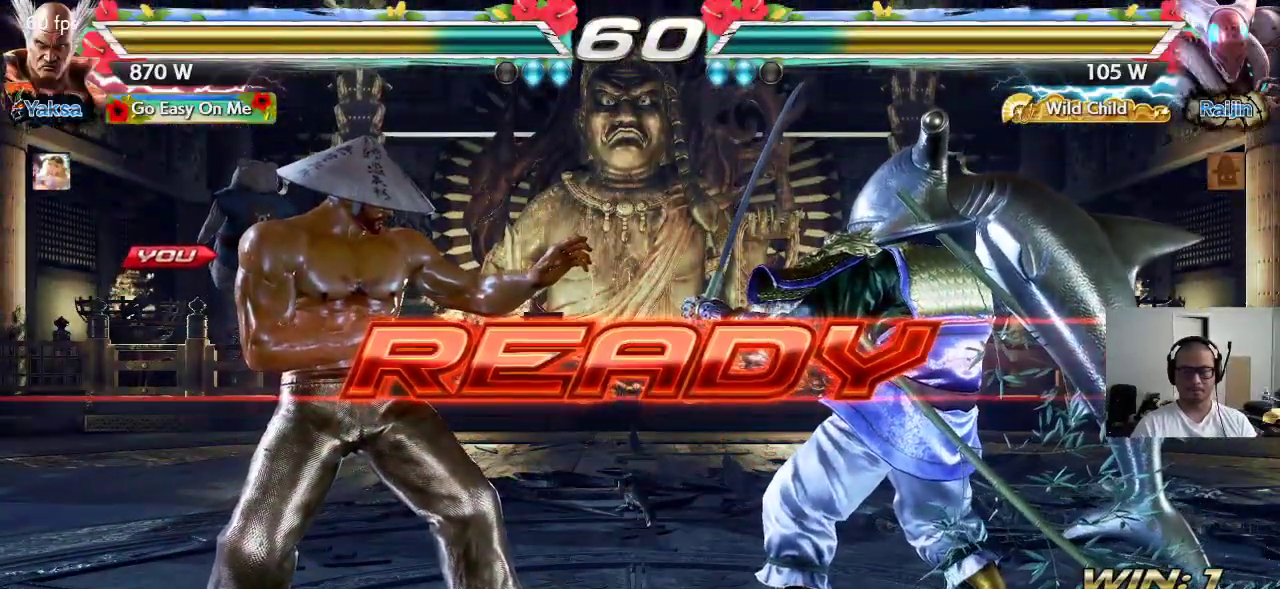
{"buttons": [], "left_stick": "center", "events": [[67, "TRIANGLE", "up"], [100, "SQUARE", "up"]]}
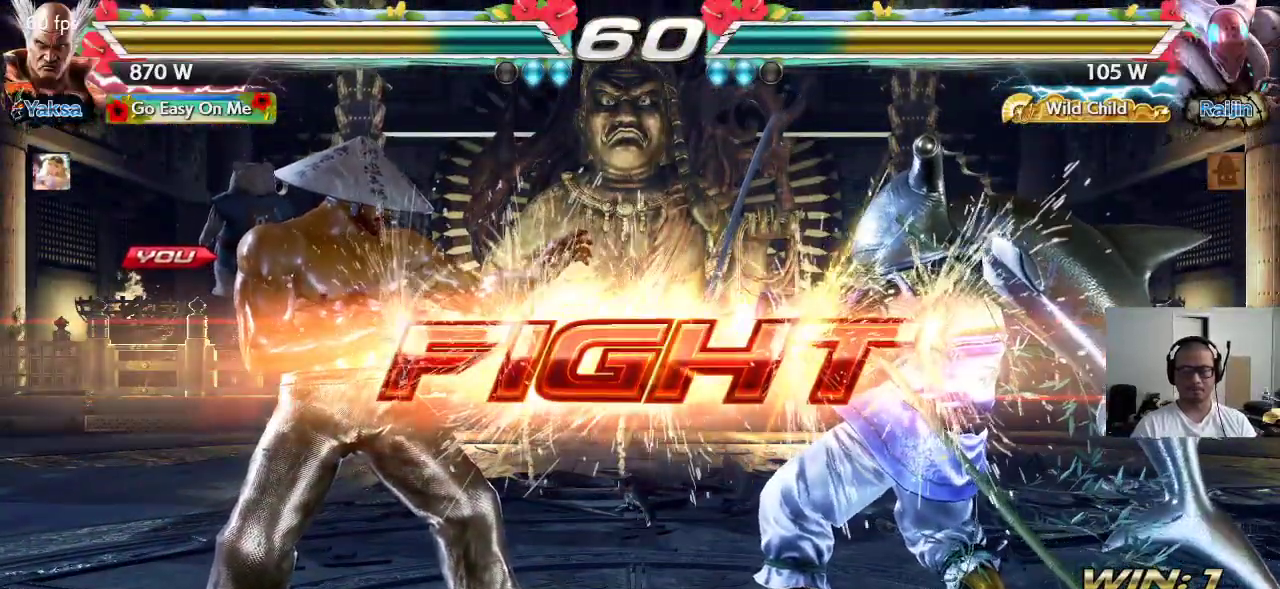
{"buttons": ["SQUARE"], "left_stick": "down-right", "events": [[350, "left_stick", "right"], [450, "SQUARE", "down"], [450, "left_stick", "down-right"]]}
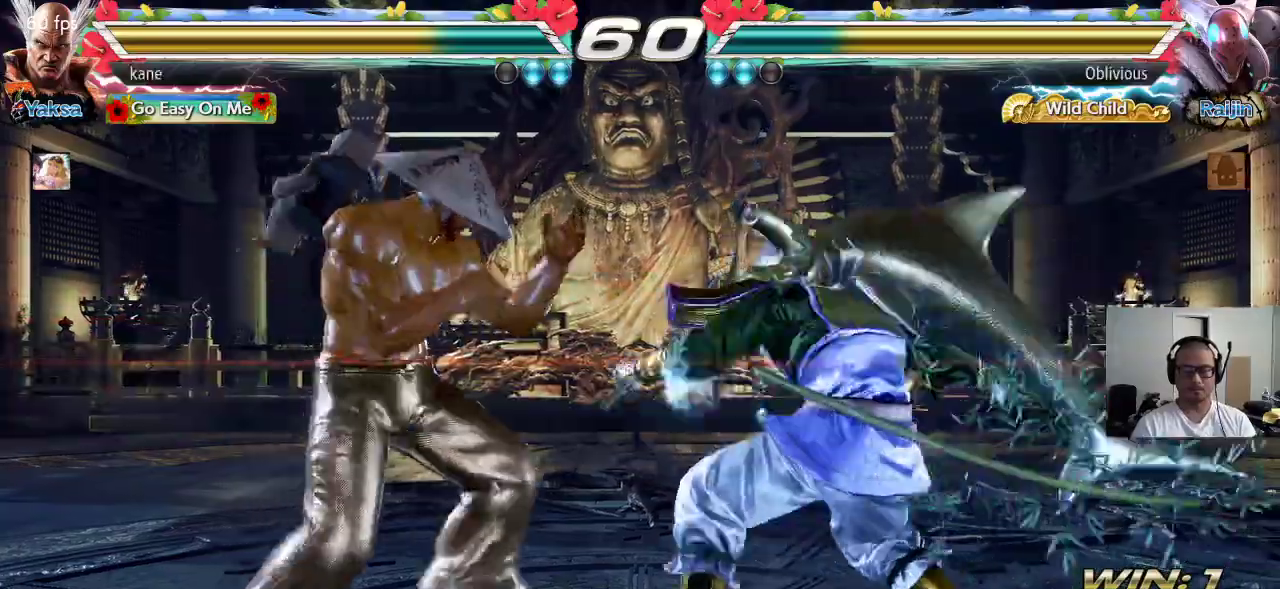
{"buttons": [], "left_stick": "left", "events": [[233, "left_stick", "left"], [350, "SQUARE", "up"]]}
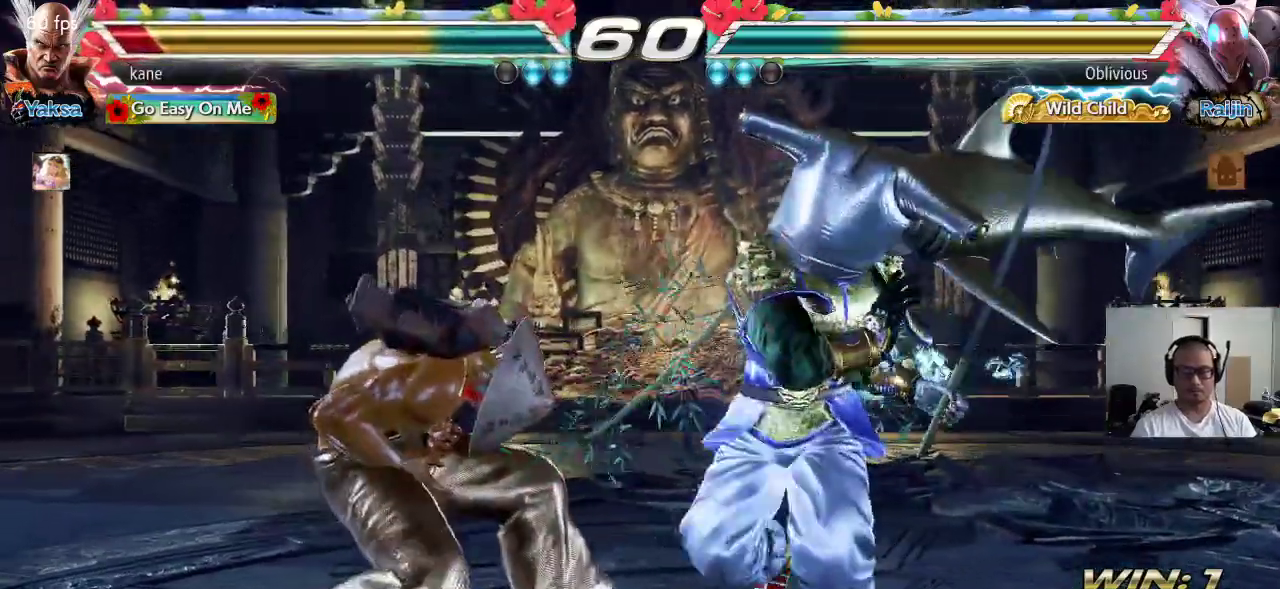
{"buttons": [], "left_stick": "down-left", "events": [[300, "left_stick", "down-left"]]}
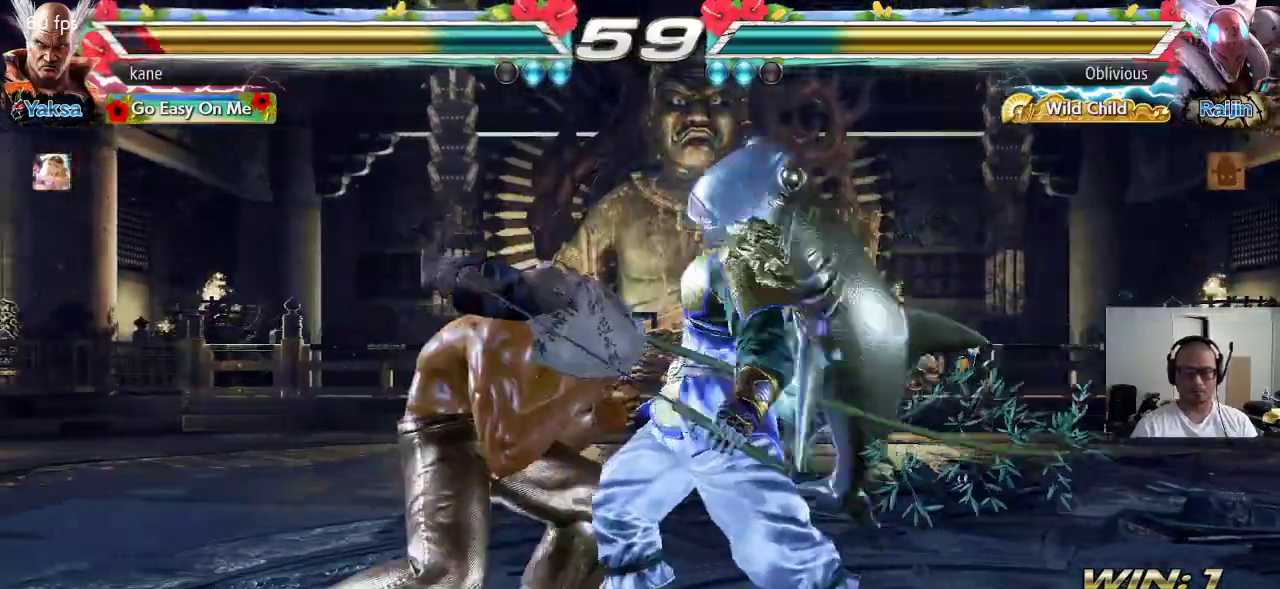
{"buttons": [], "left_stick": "left", "events": [[150, "left_stick", "center"], [317, "left_stick", "left"]]}
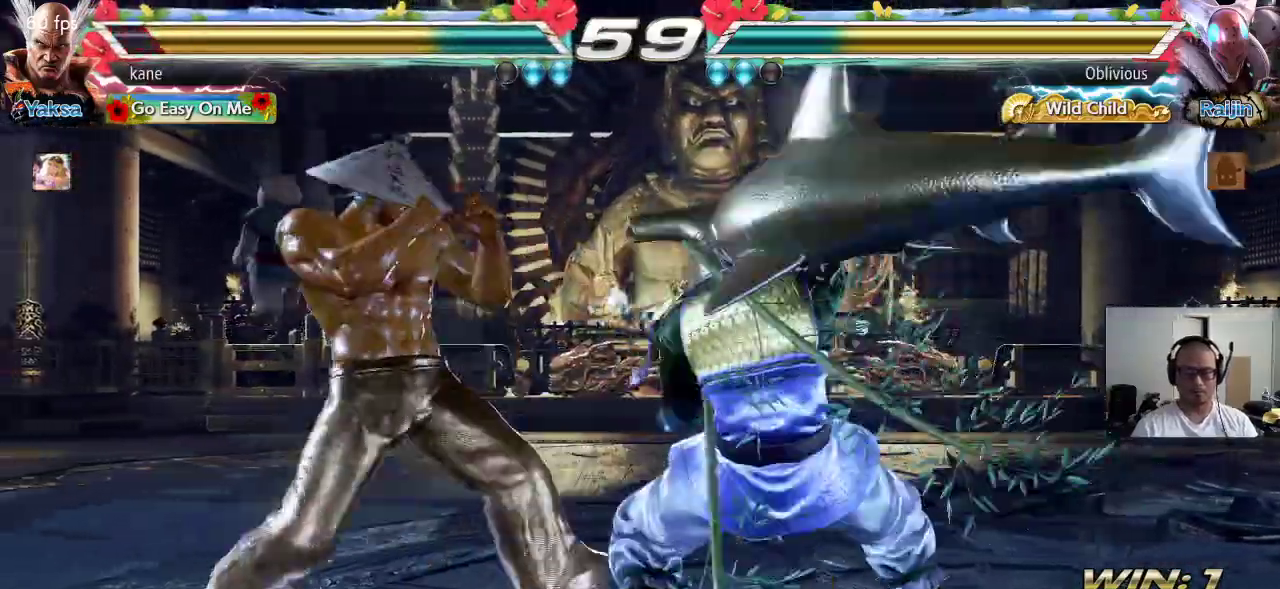
{"buttons": [], "left_stick": "center", "events": [[50, "left_stick", "center"], [117, "left_stick", "left"], [350, "left_stick", "center"], [433, "left_stick", "right"], [500, "left_stick", "center"]]}
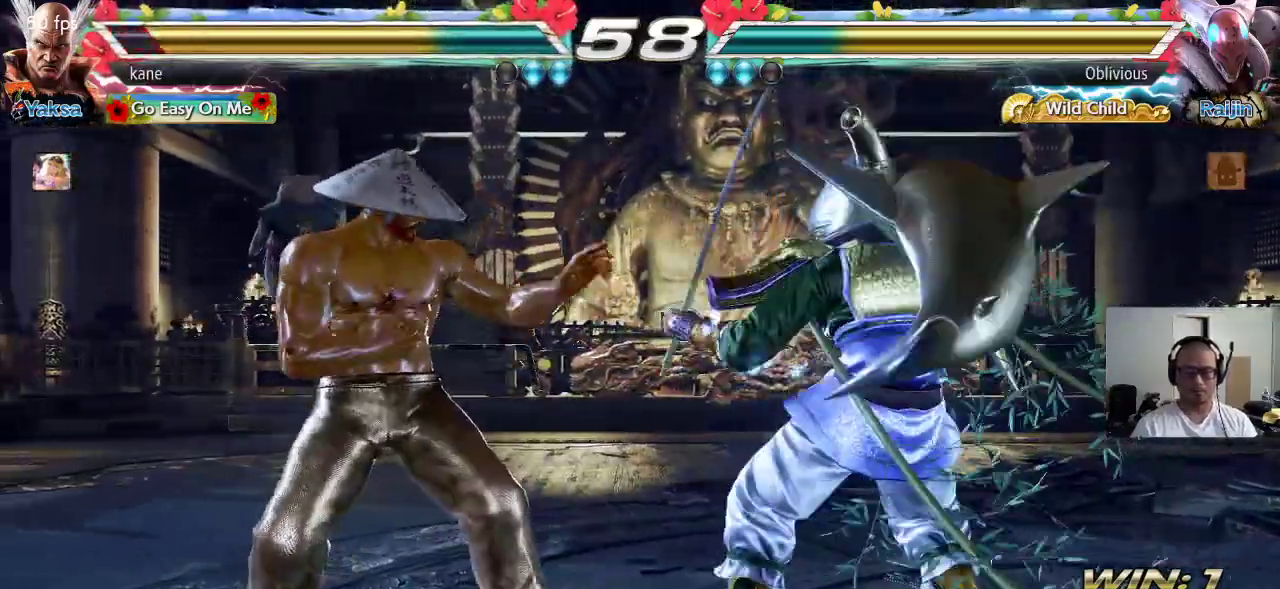
{"buttons": [], "left_stick": "left", "events": [[33, "SQUARE", "down"], [33, "left_stick", "down-right"], [333, "left_stick", "center"], [383, "left_stick", "left"], [467, "SQUARE", "up"]]}
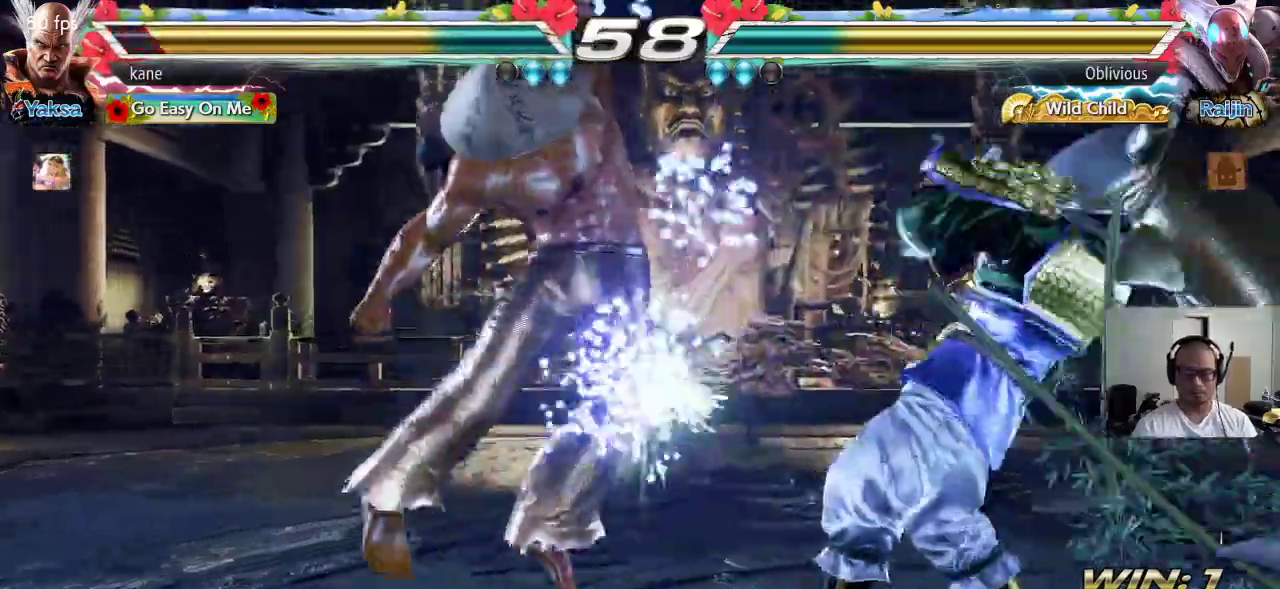
{"buttons": [], "left_stick": "left", "events": []}
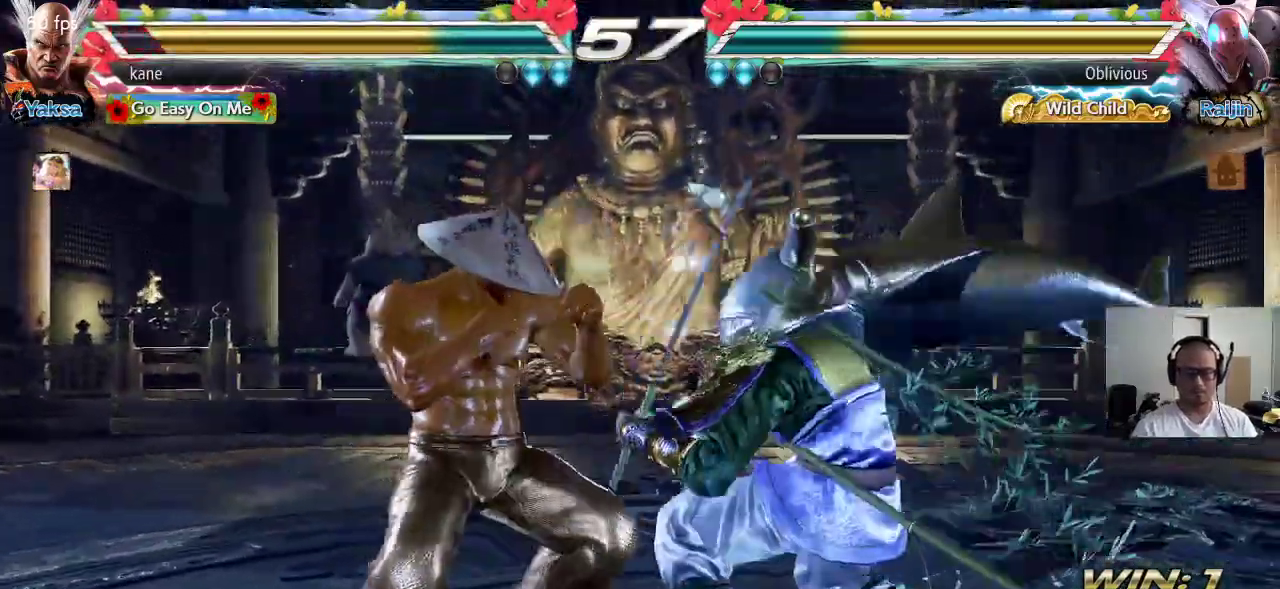
{"buttons": [], "left_stick": "down-left", "events": [[333, "left_stick", "down-left"]]}
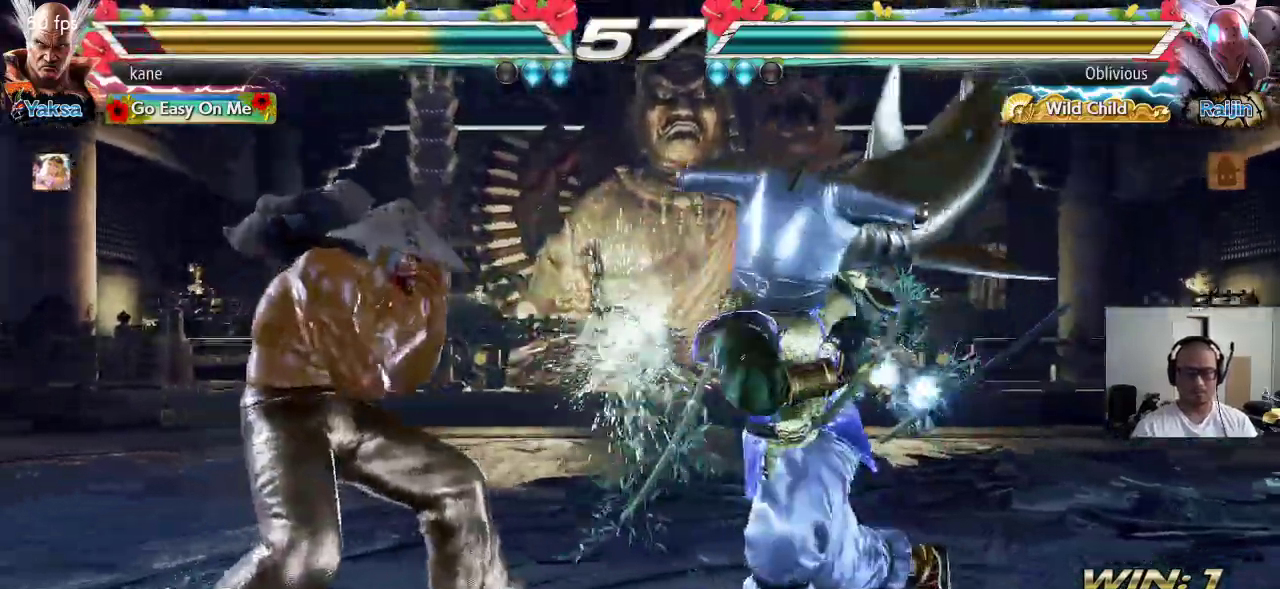
{"buttons": [], "left_stick": "left", "events": [[117, "left_stick", "center"], [183, "left_stick", "left"], [250, "left_stick", "center"], [317, "left_stick", "left"]]}
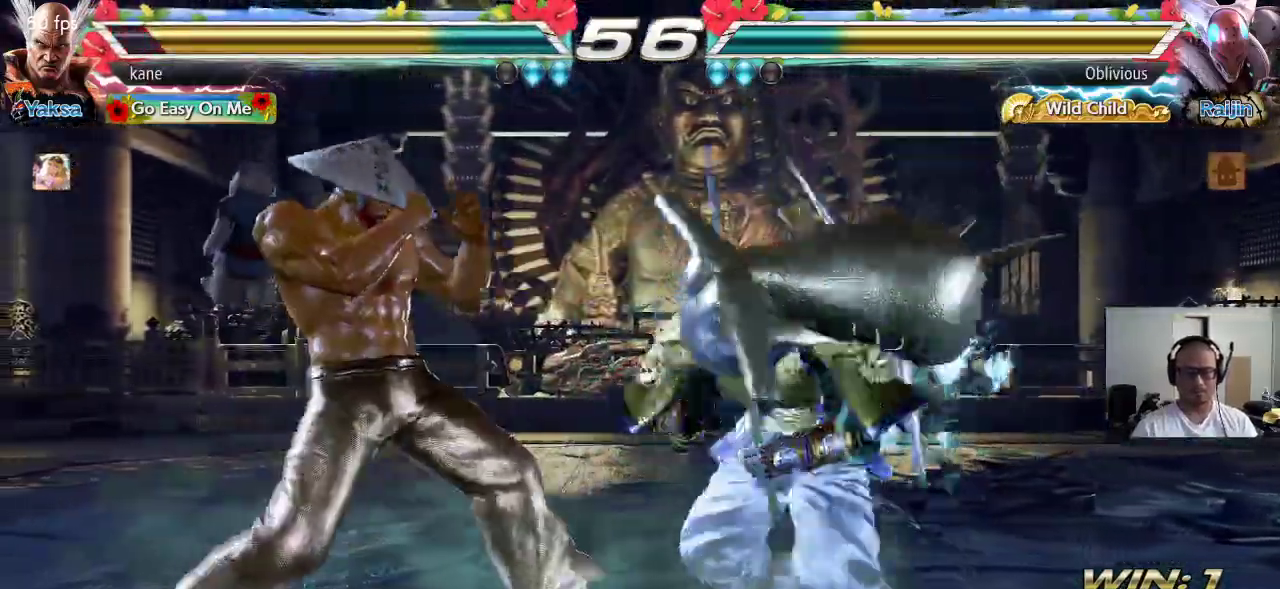
{"buttons": [], "left_stick": "left", "events": []}
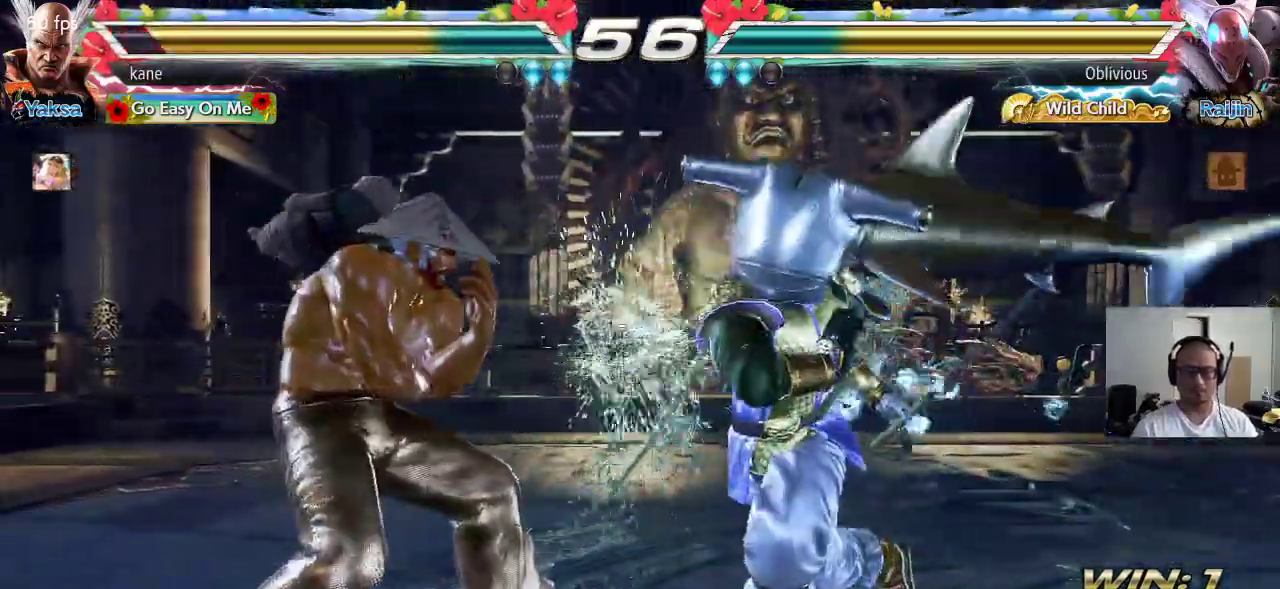
{"buttons": [], "left_stick": "center", "events": [[33, "left_stick", "center"], [83, "SQUARE", "down"], [150, "SQUARE", "up"], [183, "SQUARE", "down"], [383, "SQUARE", "up"]]}
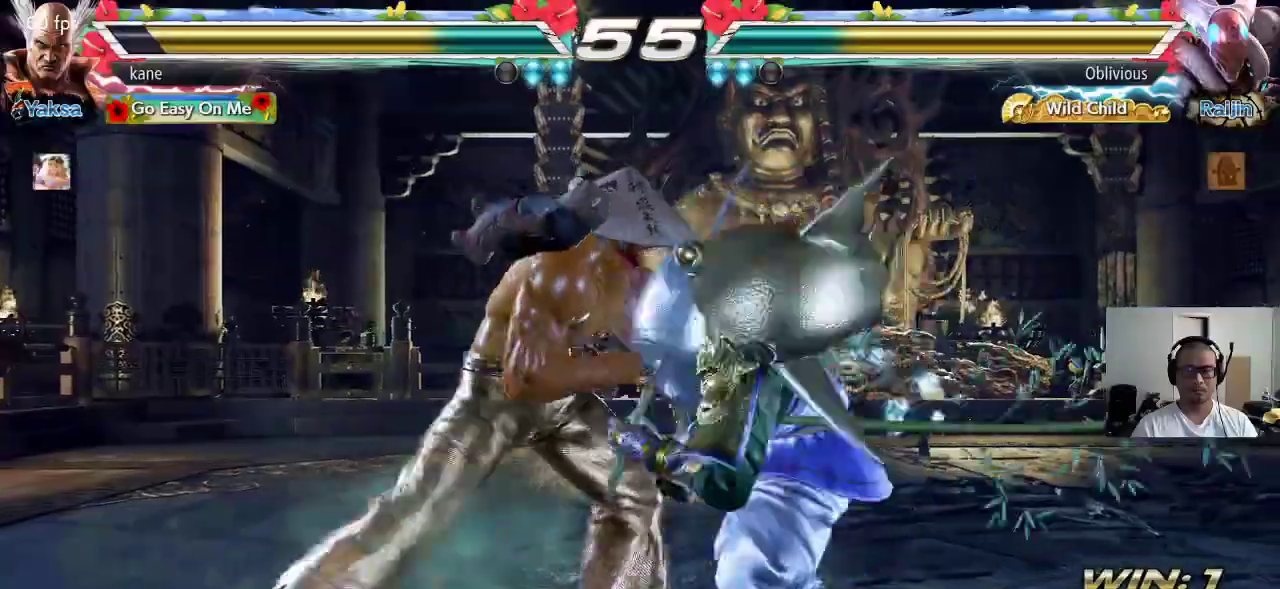
{"buttons": [], "left_stick": "left", "events": [[150, "TRIANGLE", "down"], [367, "TRIANGLE", "up"], [367, "left_stick", "left"]]}
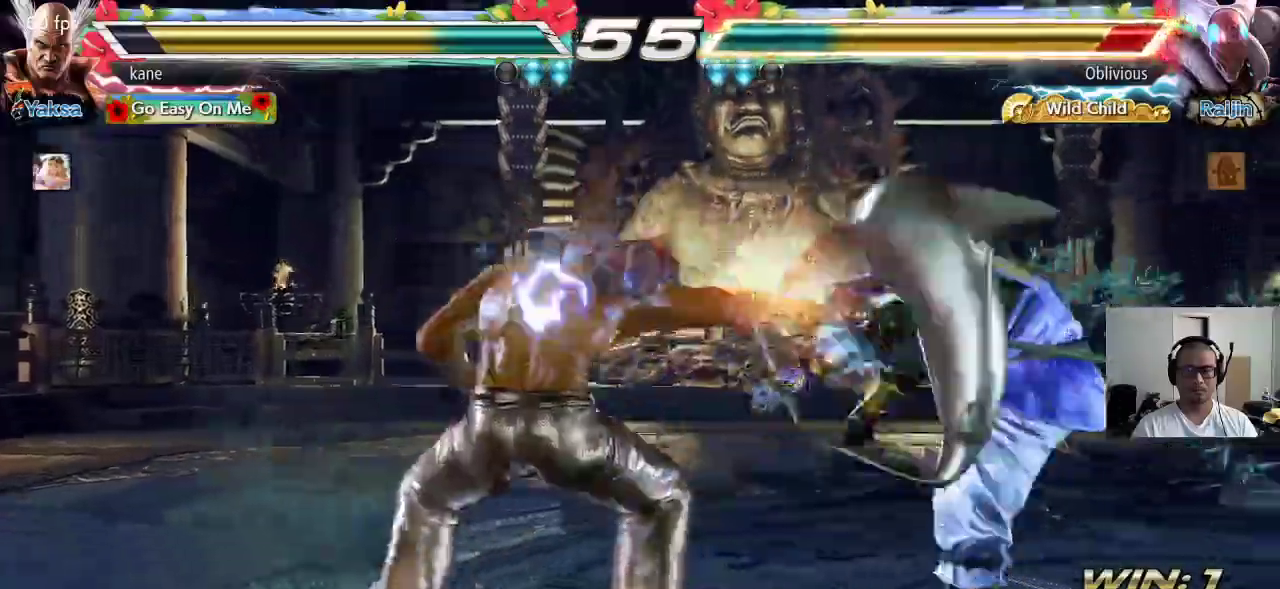
{"buttons": [], "left_stick": "center", "events": [[17, "left_stick", "center"], [417, "left_stick", "right"], [483, "left_stick", "center"]]}
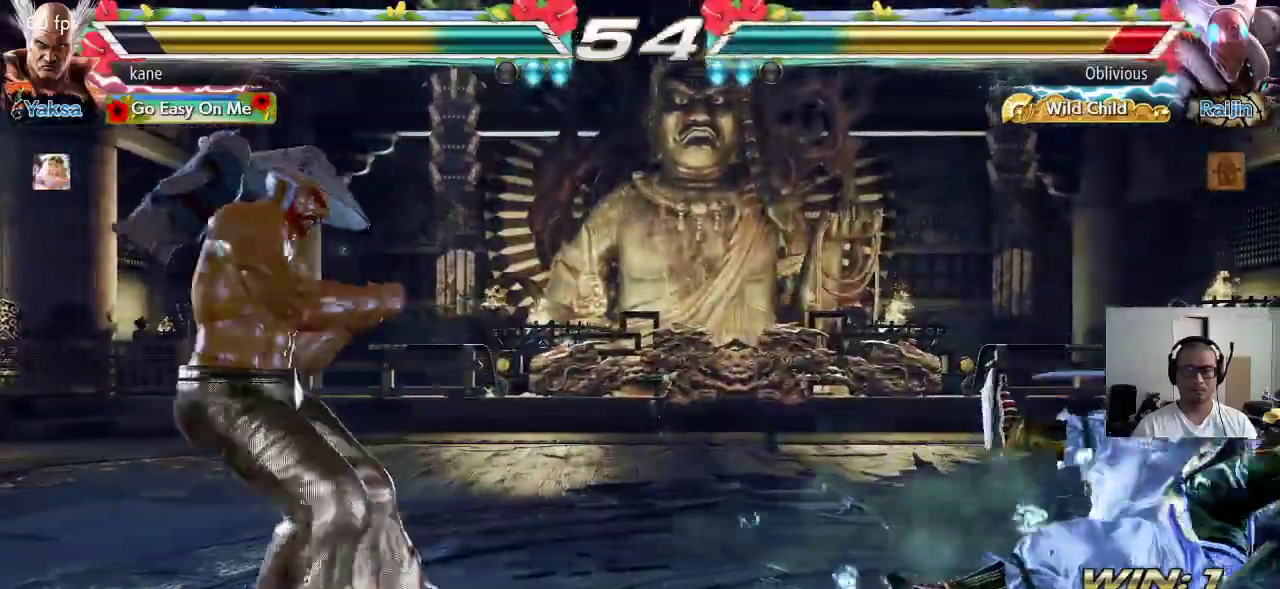
{"buttons": ["CROSS"], "left_stick": "right", "events": [[33, "left_stick", "right"], [100, "left_stick", "center"], [150, "left_stick", "right"], [400, "CROSS", "down"]]}
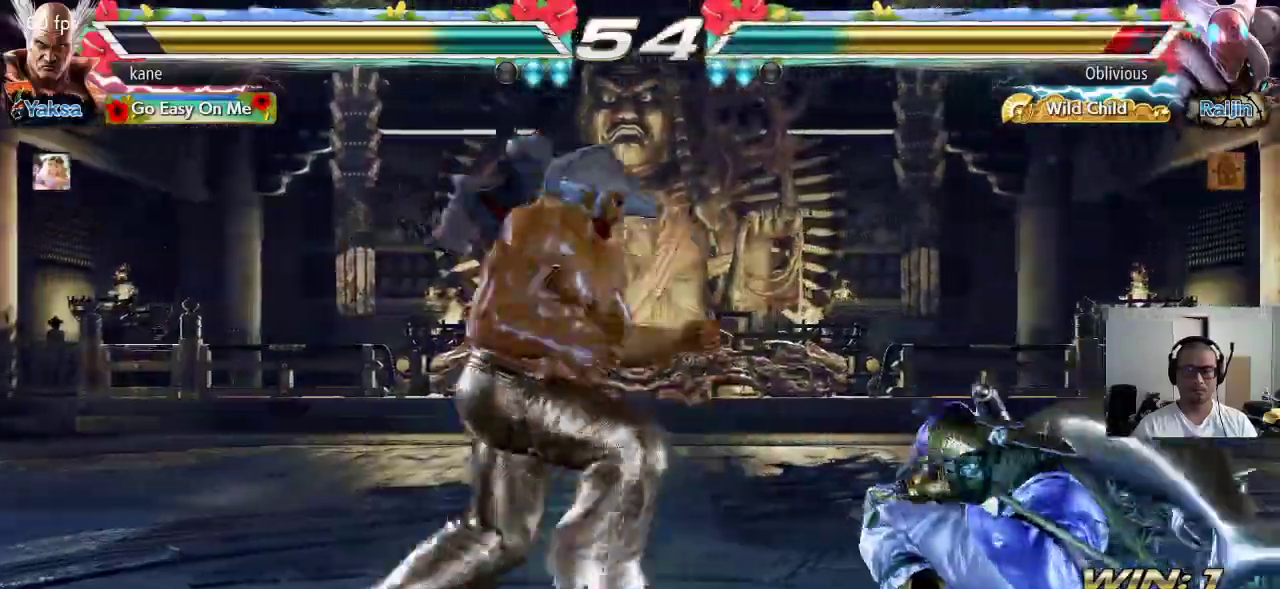
{"buttons": [], "left_stick": "center", "events": [[17, "CROSS", "up"], [317, "left_stick", "center"]]}
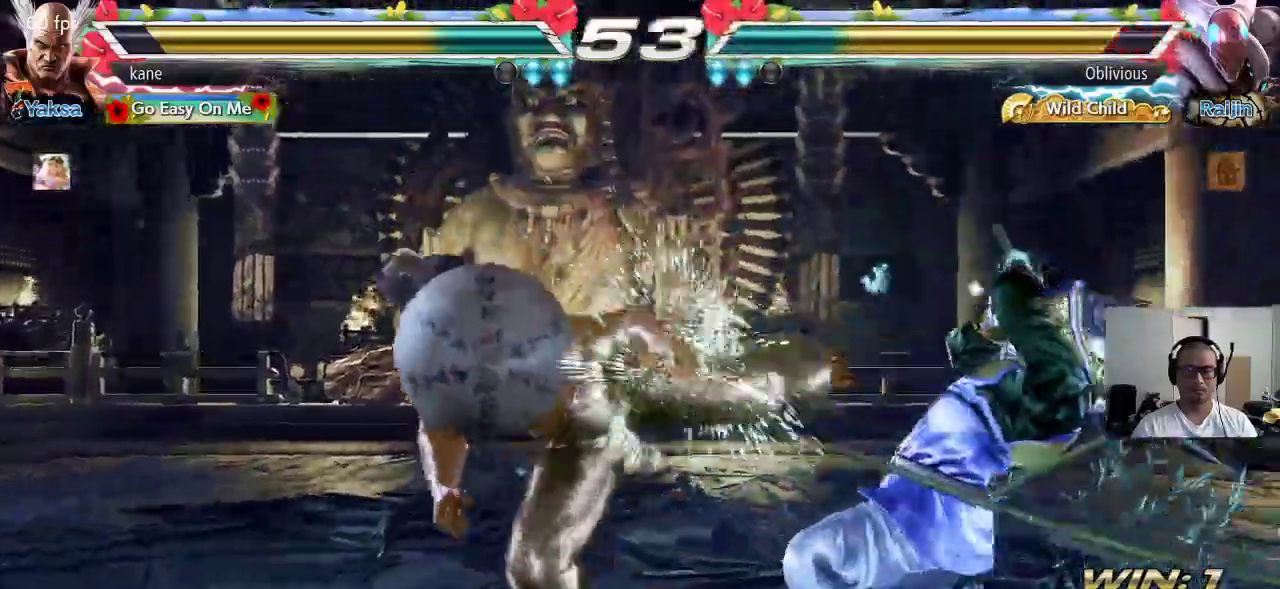
{"buttons": [], "left_stick": "center", "events": [[233, "left_stick", "right"], [317, "left_stick", "center"], [383, "left_stick", "right"], [467, "left_stick", "center"]]}
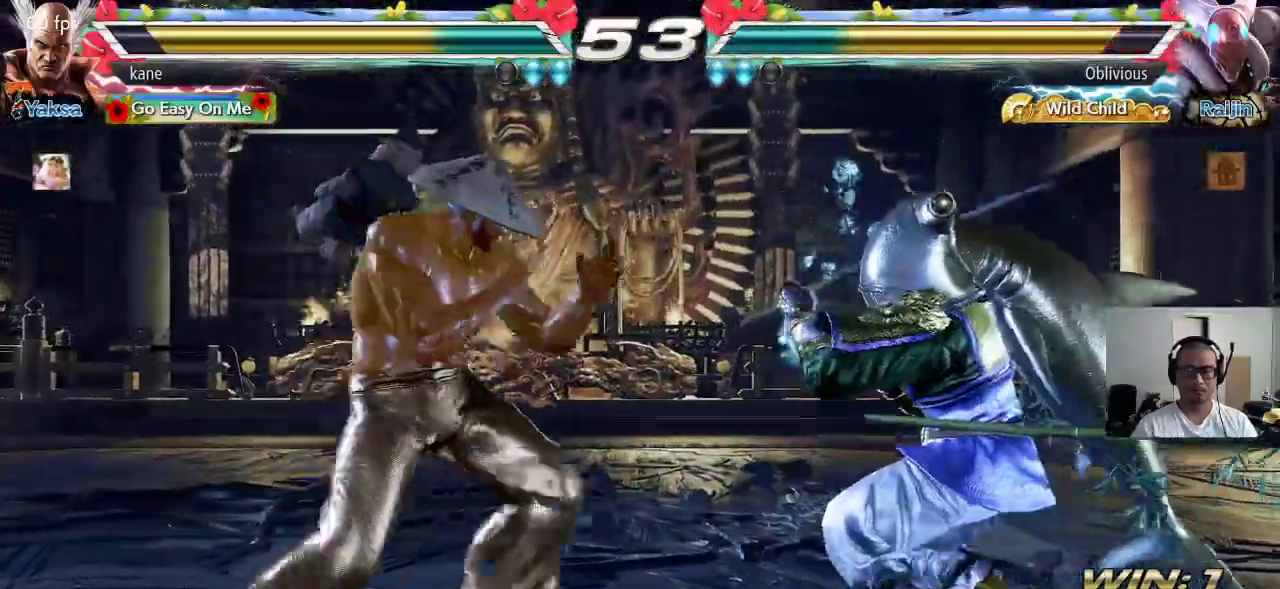
{"buttons": [], "left_stick": "down-right", "events": [[17, "left_stick", "left"], [117, "left_stick", "center"], [250, "left_stick", "right"], [350, "TRIANGLE", "down"], [350, "left_stick", "down-right"], [400, "TRIANGLE", "up"]]}
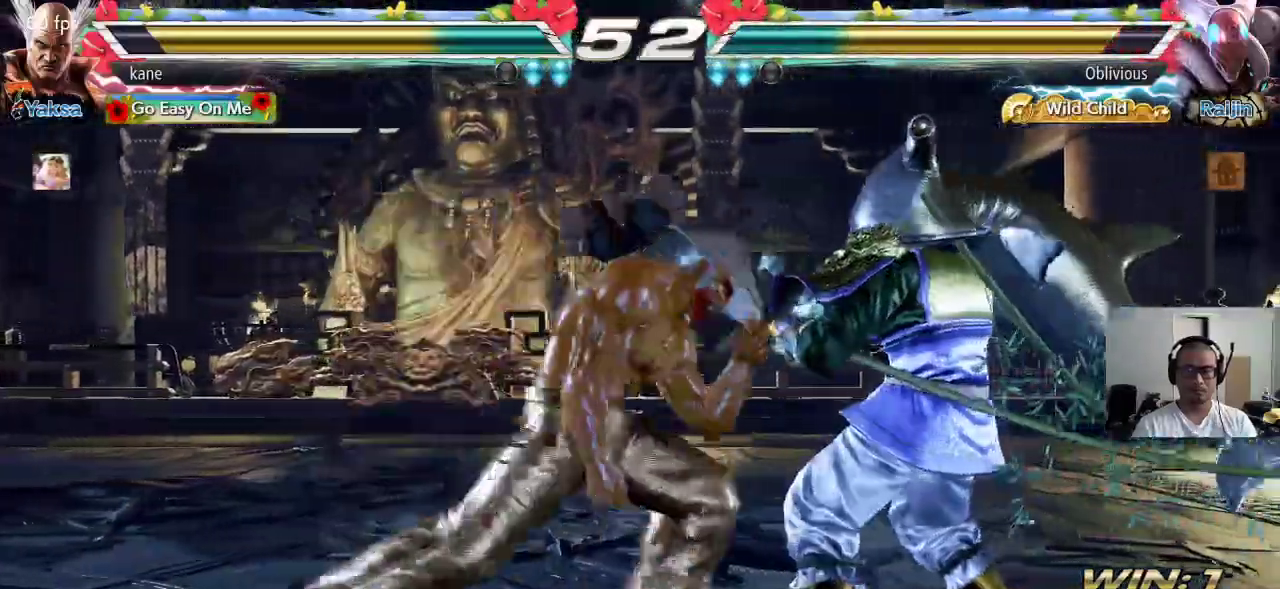
{"buttons": [], "left_stick": "center", "events": [[33, "left_stick", "center"], [417, "left_stick", "right"], [467, "left_stick", "center"]]}
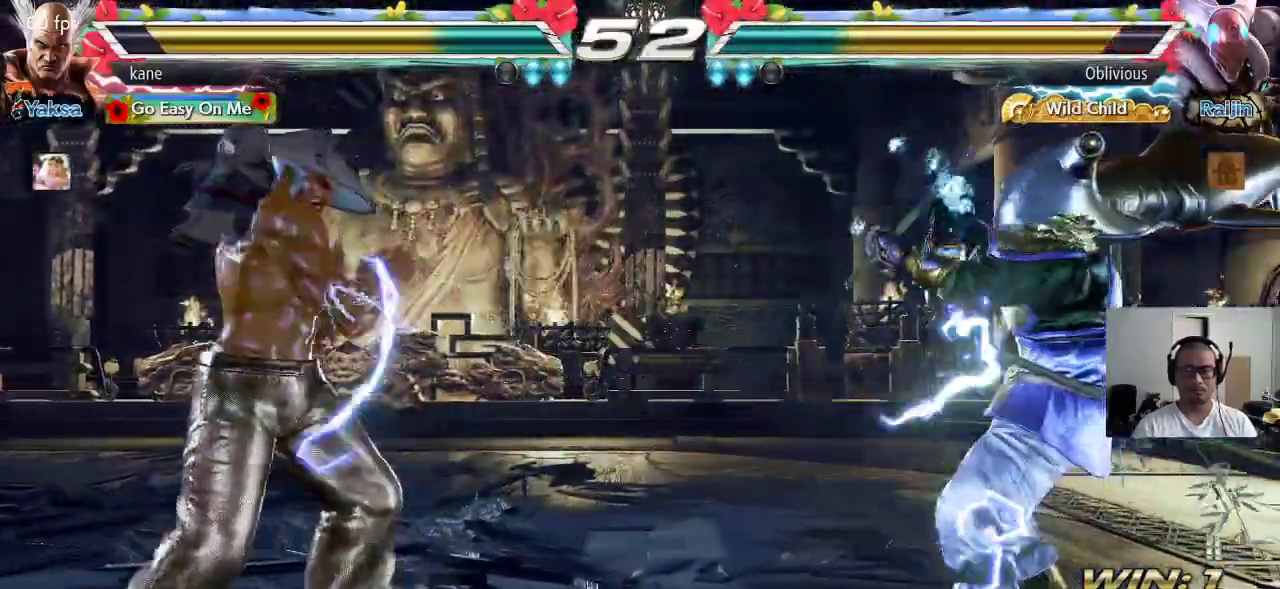
{"buttons": [], "left_stick": "center", "events": [[33, "left_stick", "right"], [233, "TRIANGLE", "down"], [233, "left_stick", "down-right"], [283, "TRIANGLE", "up"], [417, "left_stick", "center"]]}
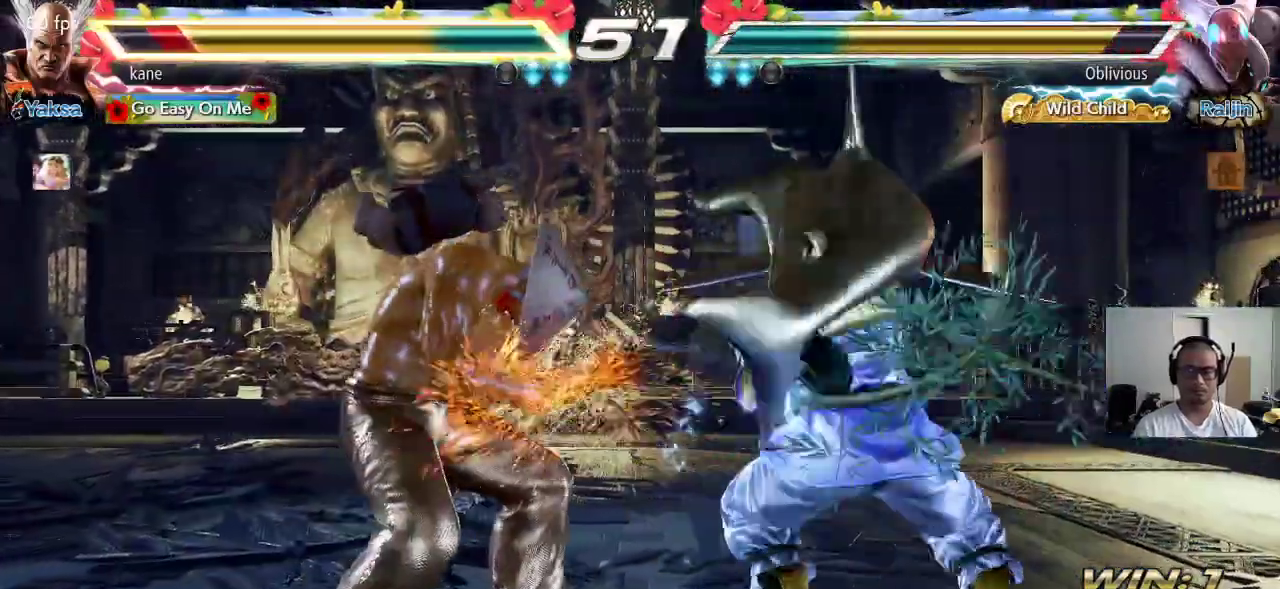
{"buttons": [], "left_stick": "center", "events": [[117, "left_stick", "left"], [417, "left_stick", "center"]]}
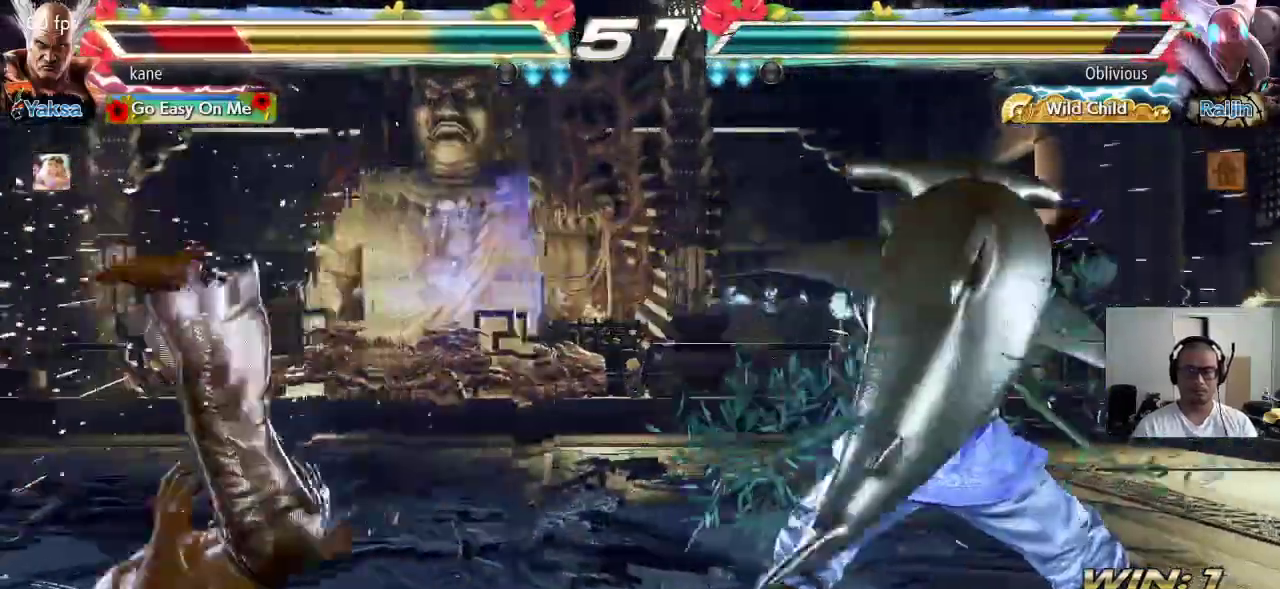
{"buttons": [], "left_stick": "center", "events": [[250, "left_stick", "up"], [350, "TRIANGLE", "down"], [433, "TRIANGLE", "up"], [450, "left_stick", "center"]]}
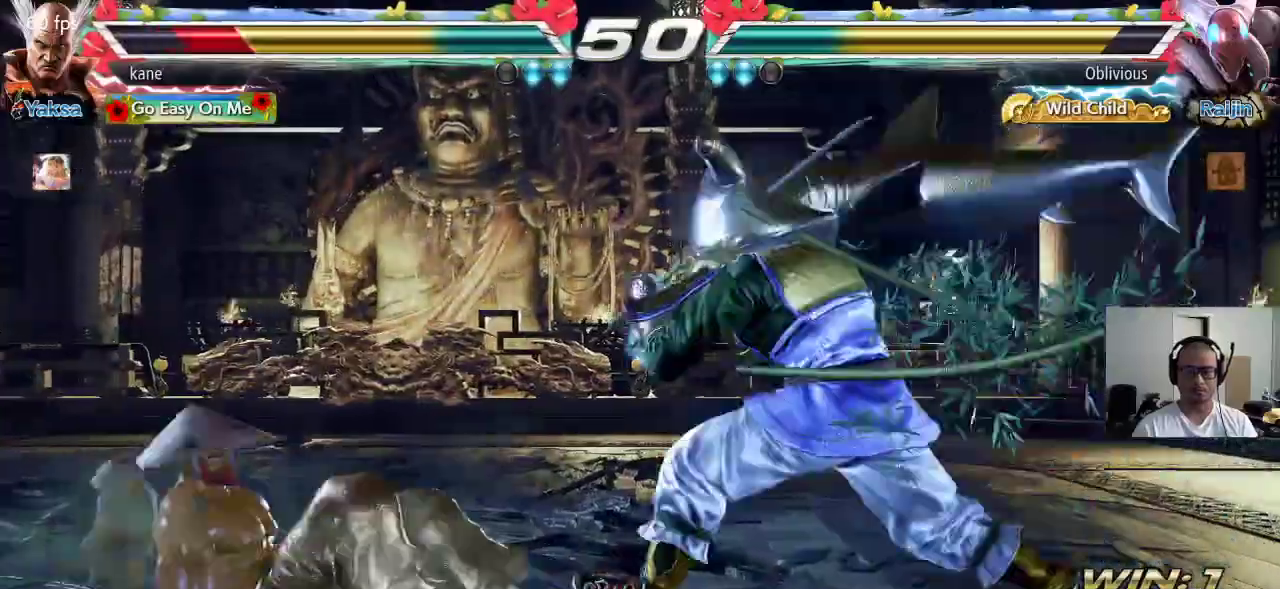
{"buttons": [], "left_stick": "left", "events": [[233, "left_stick", "left"], [300, "left_stick", "center"], [350, "left_stick", "left"]]}